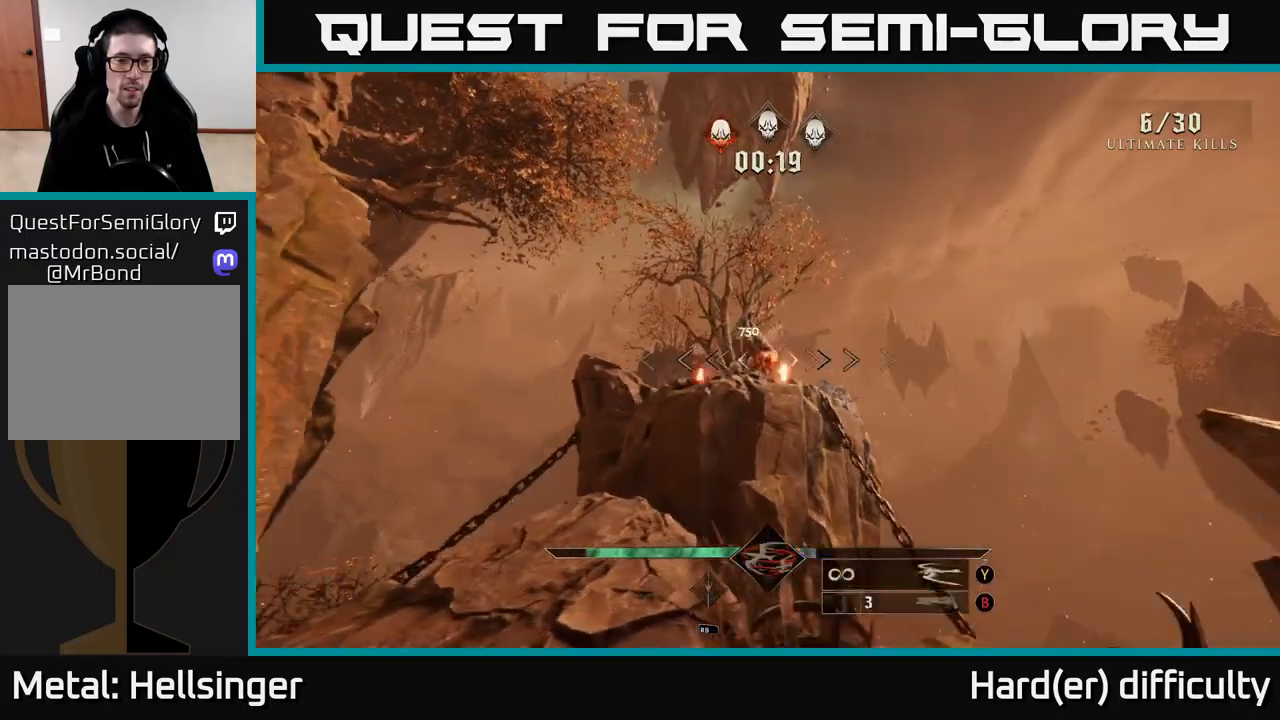
Gameplay with a controller (Xbox layout); each line is a JSON object with the inputs held at the frame after it. "events" lists button and stick changes between this image and that frame as [ms after this image, input, new state], when the widget could be followed in between.
{"buttons": [], "left_stick": "down", "right_stick": "center", "events": [[150, "left_stick", "up"], [250, "left_stick", "center"], [250, "right_stick", "up-right"], [267, "R2", "down"], [300, "right_stick", "center"], [367, "R2", "up"], [367, "left_stick", "down"]]}
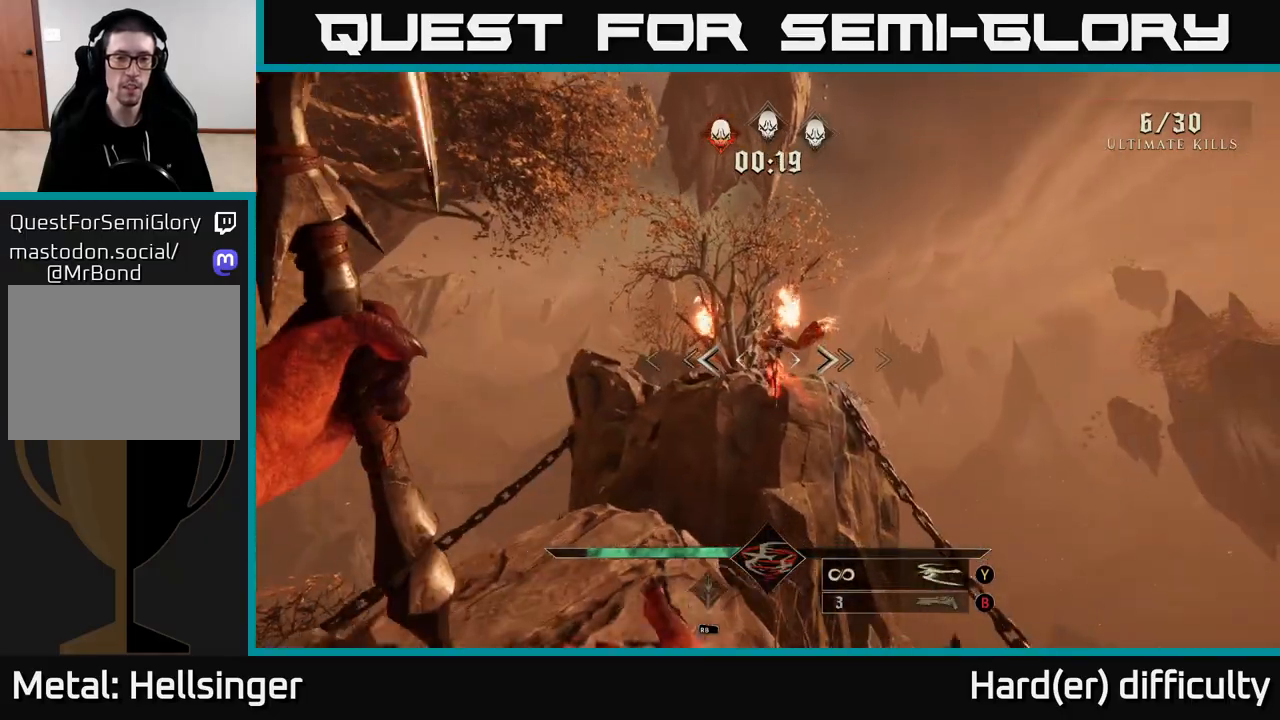
{"buttons": [], "left_stick": "down", "right_stick": "center", "events": [[50, "left_stick", "center"], [67, "right_stick", "up"], [133, "right_stick", "center"], [183, "R2", "down"], [200, "left_stick", "down"], [300, "R2", "up"], [450, "right_stick", "up-right"], [500, "right_stick", "center"]]}
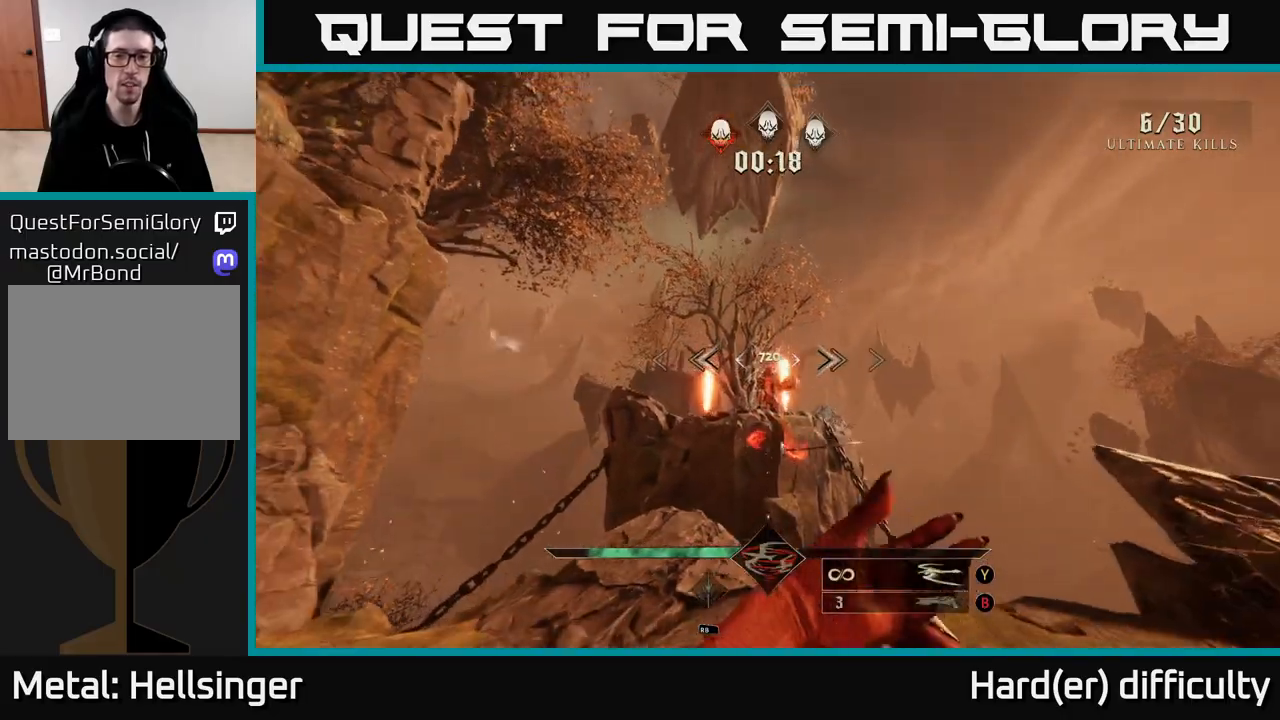
{"buttons": [], "left_stick": "center", "right_stick": "up", "events": [[117, "left_stick", "left"], [150, "right_stick", "down"], [233, "left_stick", "up"], [267, "right_stick", "center"], [383, "left_stick", "center"], [433, "right_stick", "up"]]}
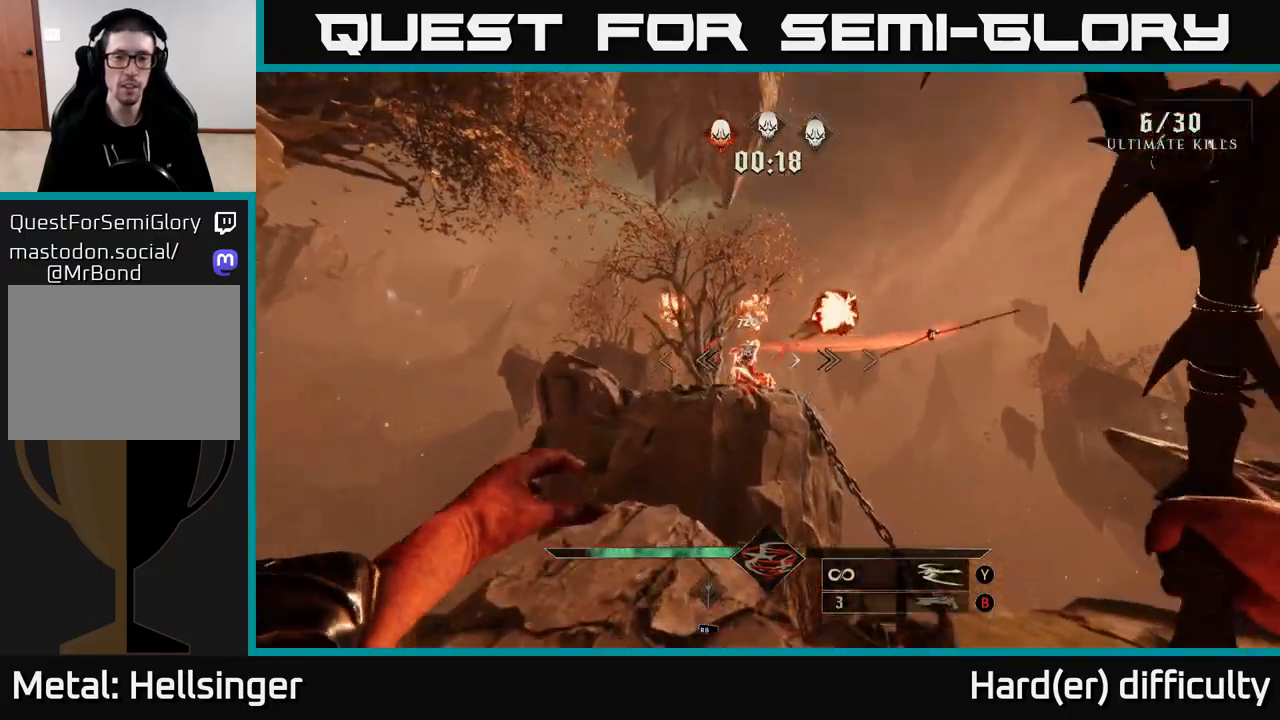
{"buttons": [], "left_stick": "left", "right_stick": "right", "events": [[17, "left_stick", "down-left"], [83, "R2", "down"], [100, "right_stick", "center"], [200, "R2", "up"], [317, "right_stick", "right"], [433, "left_stick", "left"]]}
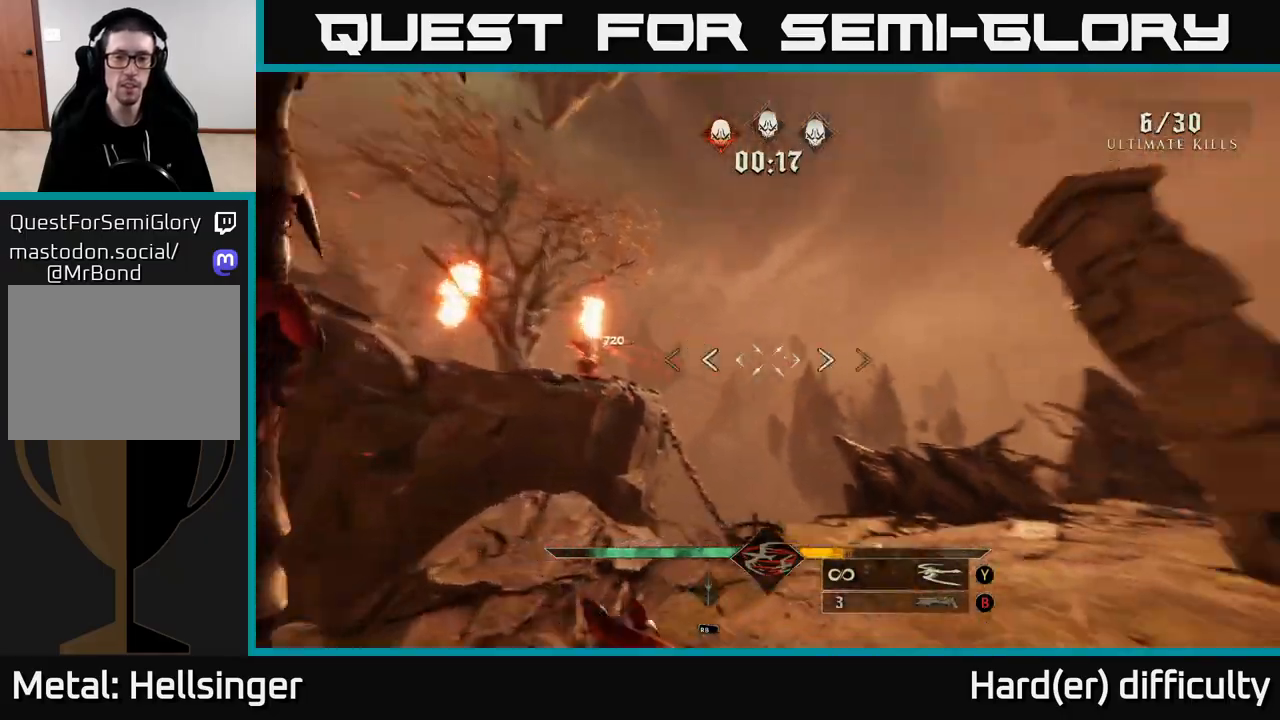
{"buttons": ["L2"], "left_stick": "up", "right_stick": "right", "events": [[250, "left_stick", "up-left"], [367, "left_stick", "up"], [450, "L2", "down"]]}
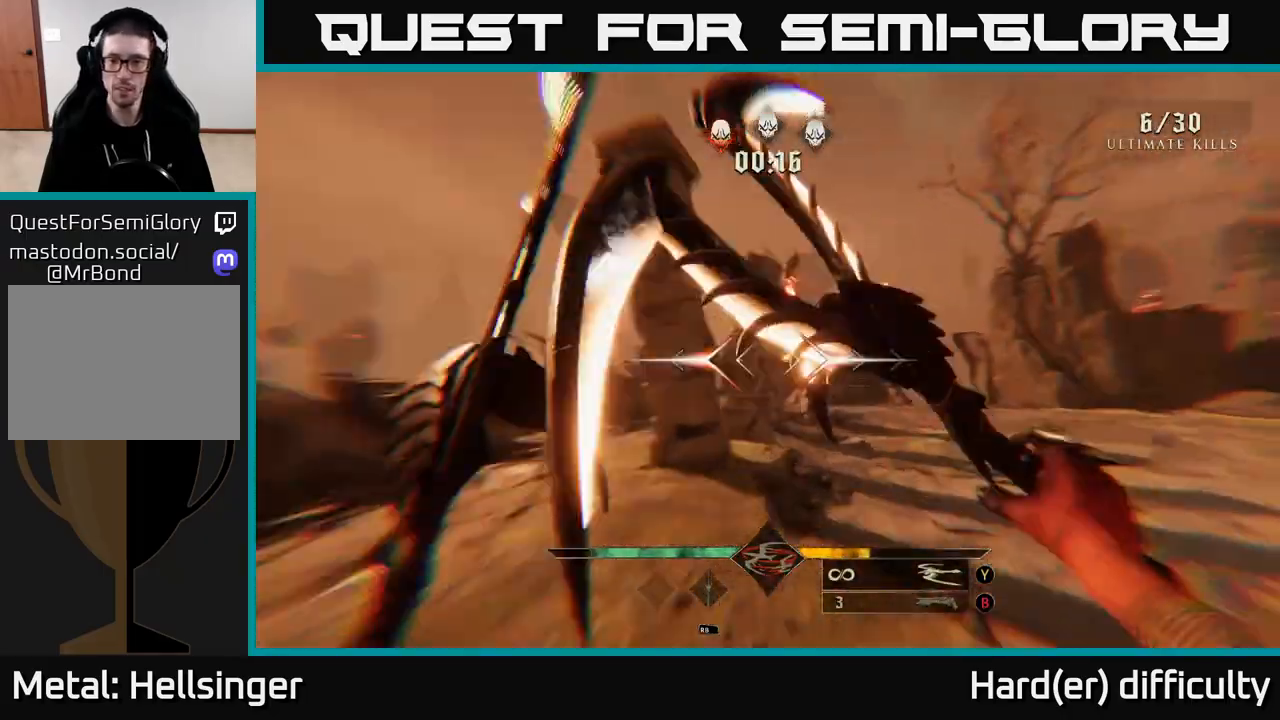
{"buttons": ["R2"], "left_stick": "up-left", "right_stick": "up-right", "events": [[83, "L2", "up"], [100, "left_stick", "up-right"], [383, "left_stick", "up-left"], [400, "R2", "down"], [400, "right_stick", "up-right"]]}
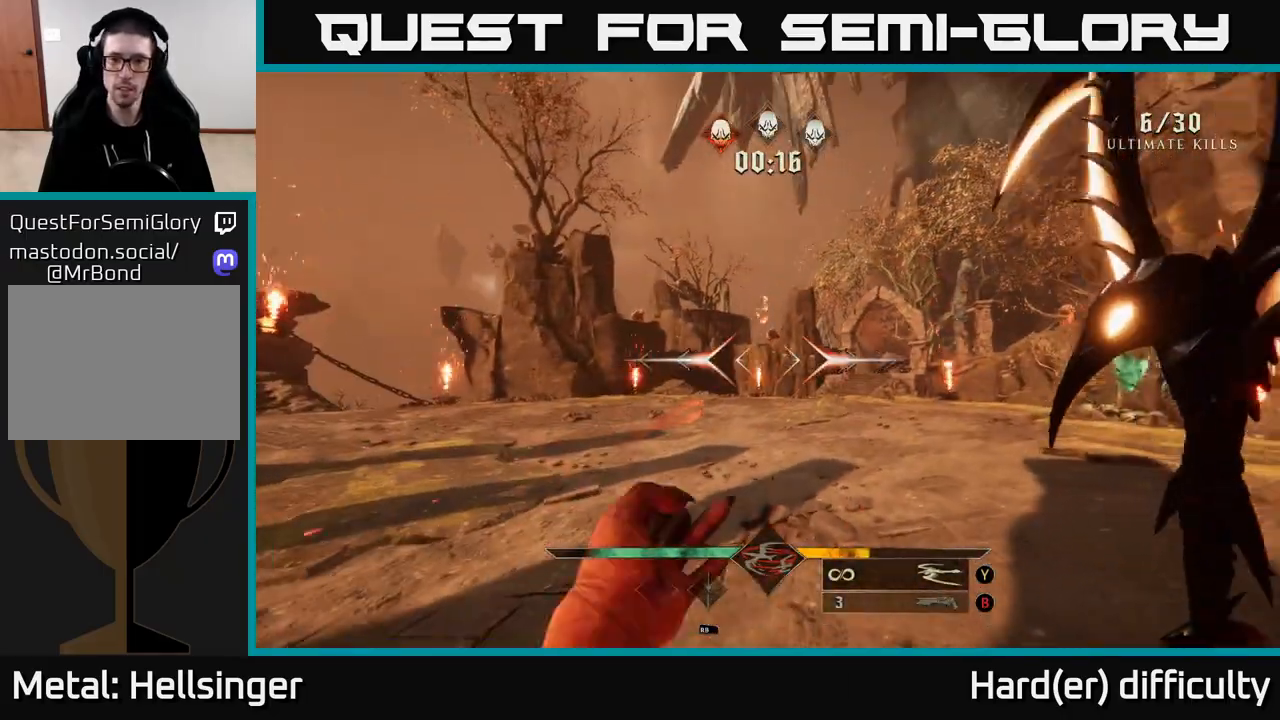
{"buttons": [], "left_stick": "up", "right_stick": "center", "events": [[33, "R2", "up"], [50, "right_stick", "center"], [100, "left_stick", "up"], [300, "L2", "down"], [467, "L2", "up"]]}
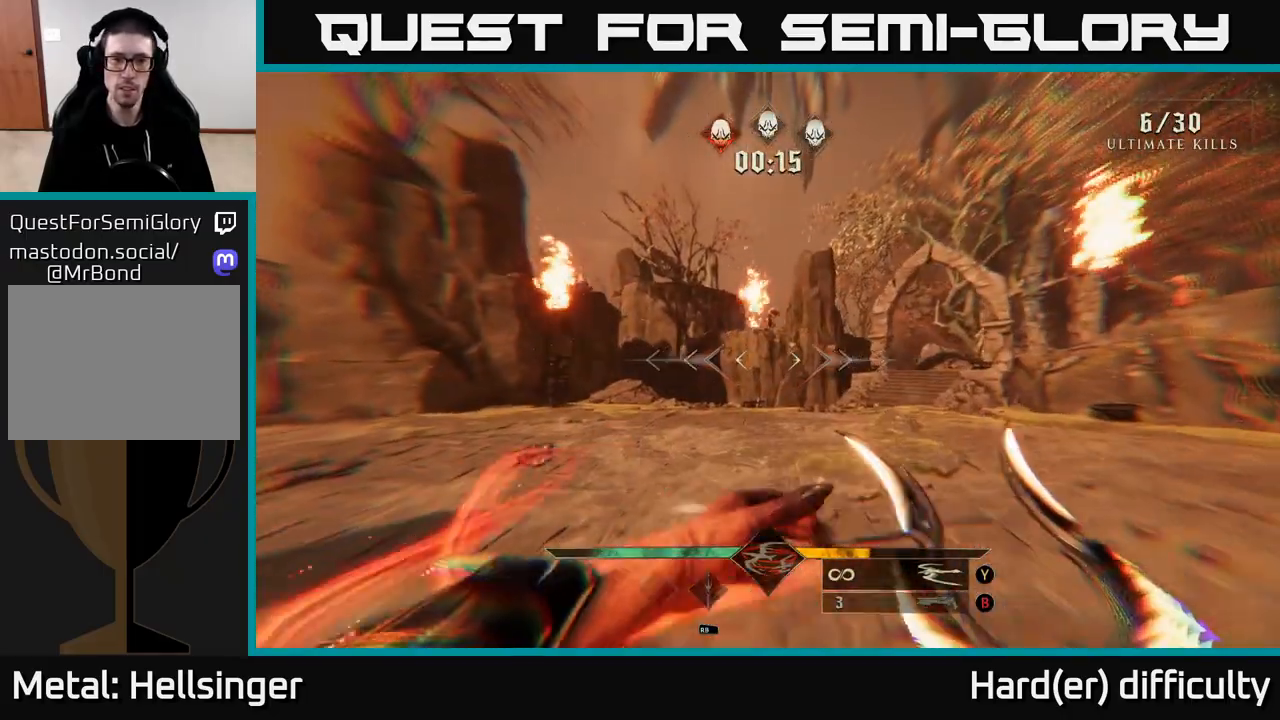
{"buttons": [], "left_stick": "up", "right_stick": "up", "events": [[317, "L2", "down"], [317, "right_stick", "up-left"], [450, "L2", "up"], [467, "right_stick", "up"]]}
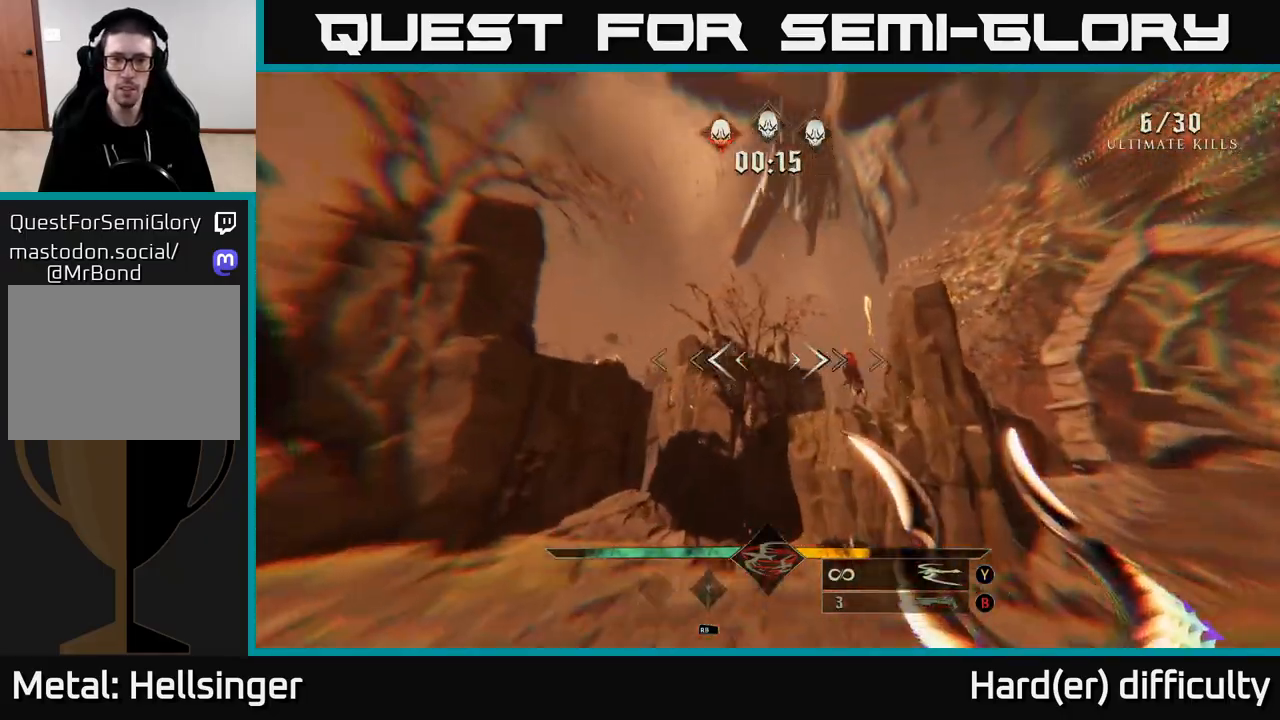
{"buttons": [], "left_stick": "up", "right_stick": "down-right", "events": [[83, "right_stick", "up-right"], [217, "right_stick", "center"], [383, "right_stick", "down-right"]]}
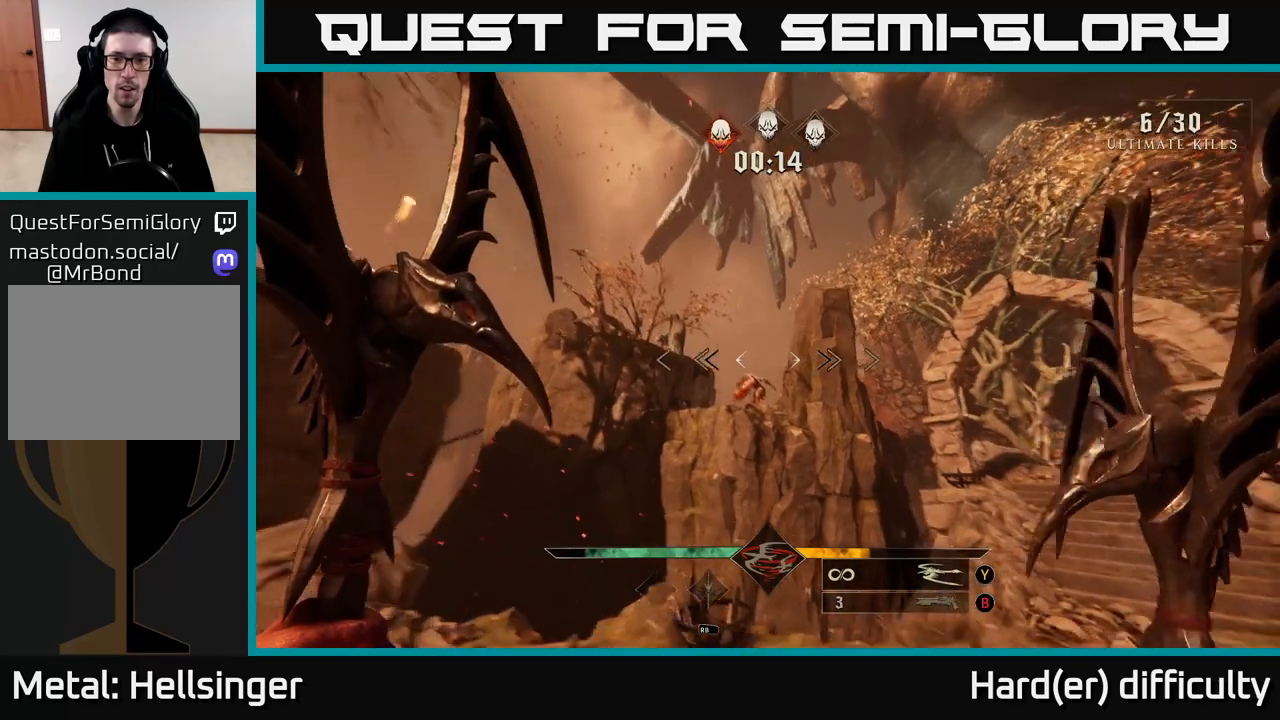
{"buttons": ["R2"], "left_stick": "center", "right_stick": "center", "events": [[17, "right_stick", "center"], [133, "R2", "down"], [200, "left_stick", "up-left"], [217, "R2", "up"], [350, "left_stick", "center"], [367, "right_stick", "up"], [450, "right_stick", "center"], [500, "R2", "down"]]}
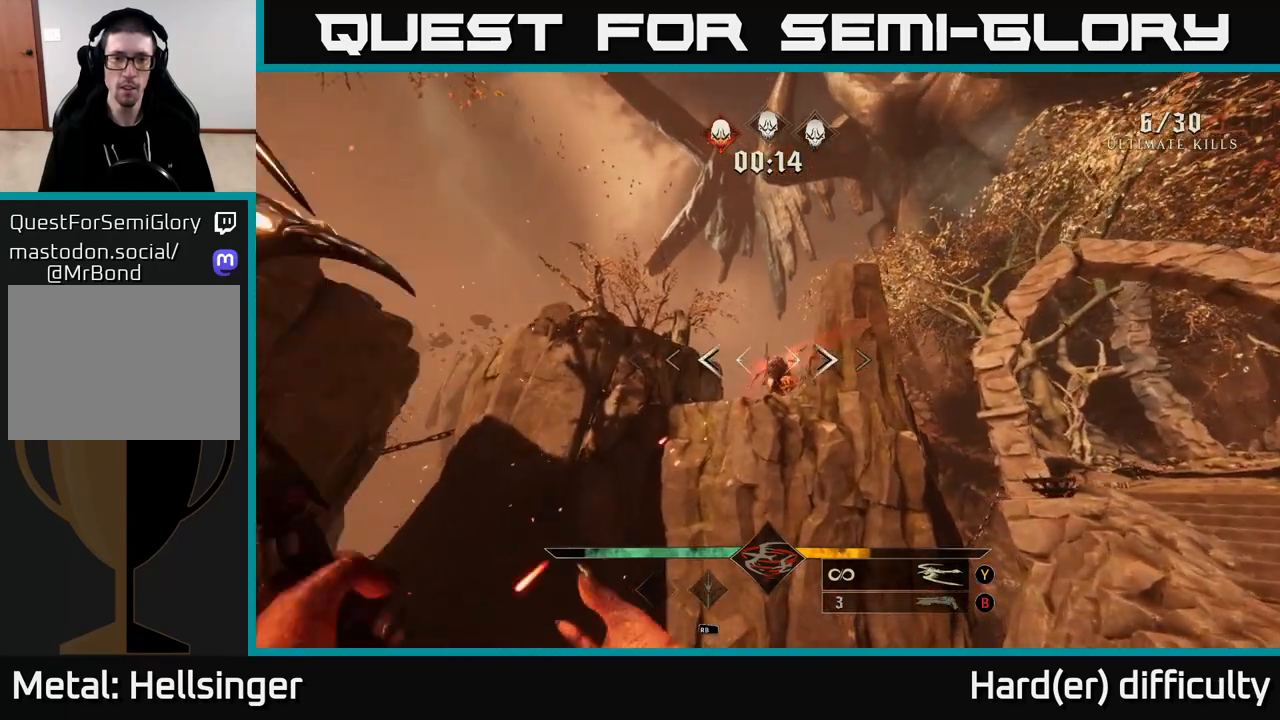
{"buttons": [], "left_stick": "up-left", "right_stick": "center", "events": [[83, "left_stick", "down"], [100, "R2", "up"], [200, "left_stick", "center"], [250, "right_stick", "right"], [333, "right_stick", "center"], [450, "left_stick", "up-left"]]}
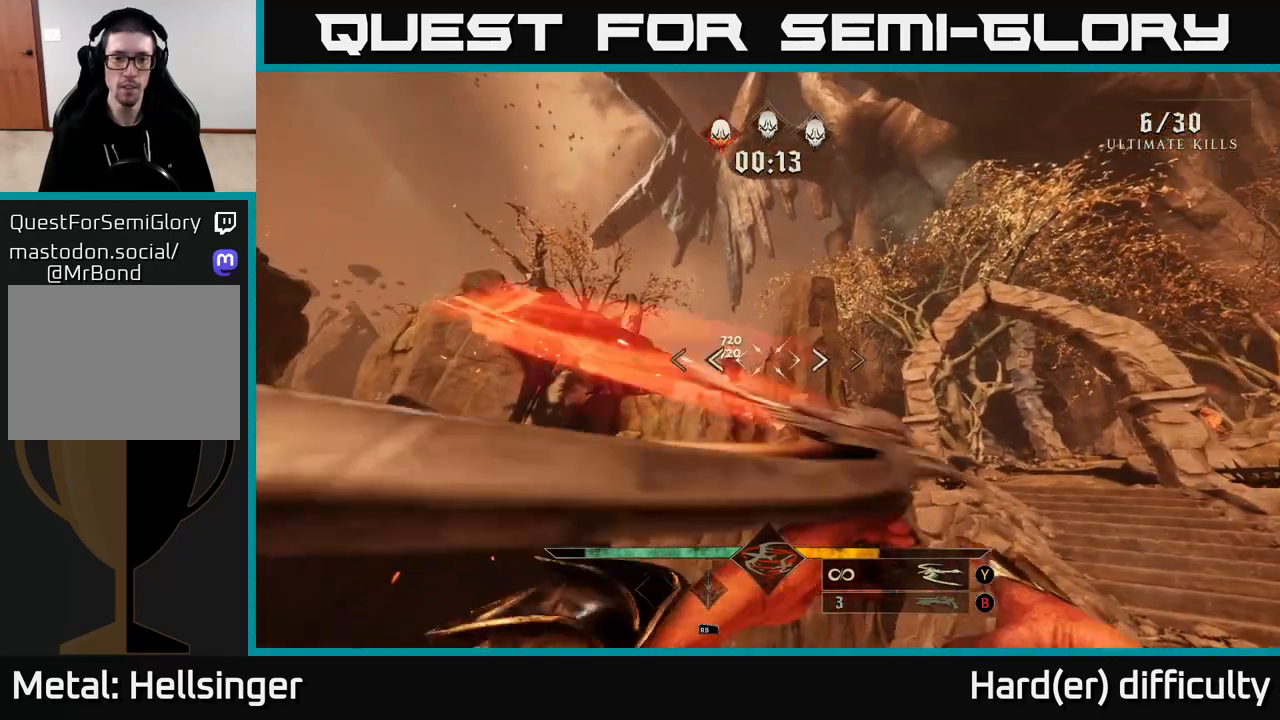
{"buttons": [], "left_stick": "down", "right_stick": "center", "events": [[100, "right_stick", "left"], [133, "left_stick", "center"], [167, "right_stick", "center"], [383, "R2", "down"], [400, "left_stick", "down"], [450, "R2", "up"]]}
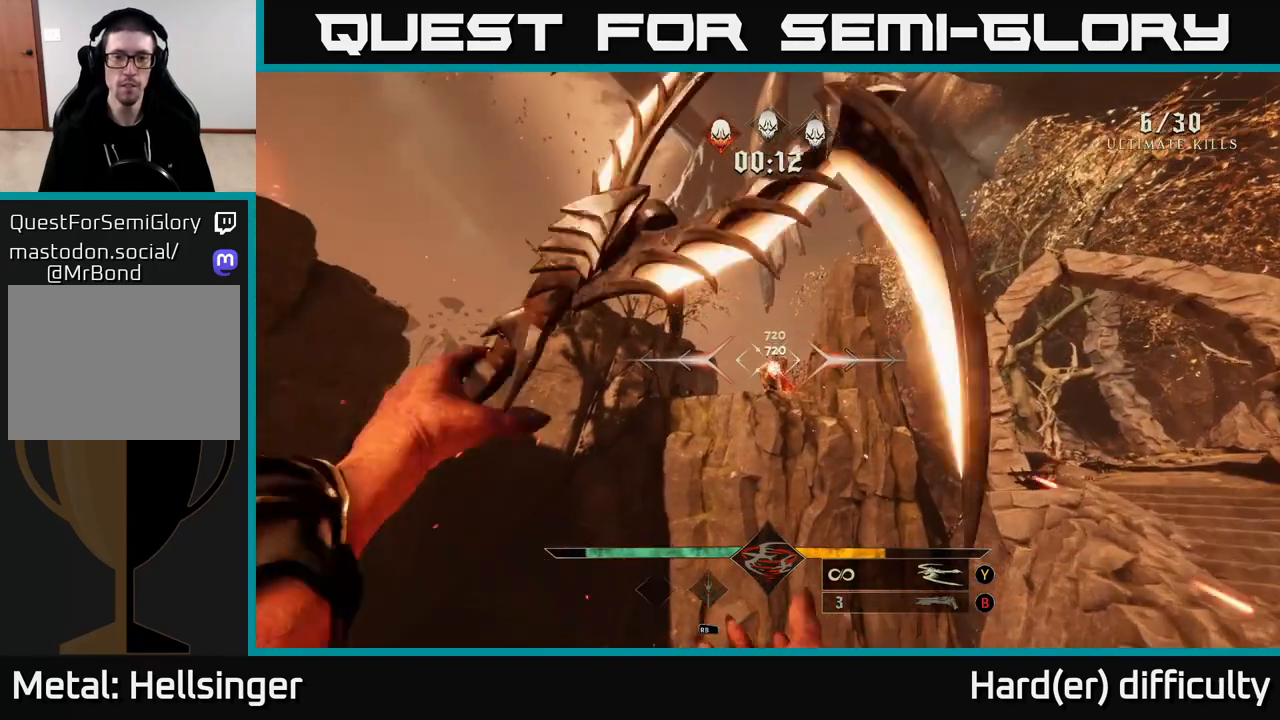
{"buttons": [], "left_stick": "left", "right_stick": "right", "events": [[67, "left_stick", "center"], [300, "R2", "down"], [317, "left_stick", "left"], [367, "right_stick", "down-right"], [383, "R2", "up"], [450, "right_stick", "right"]]}
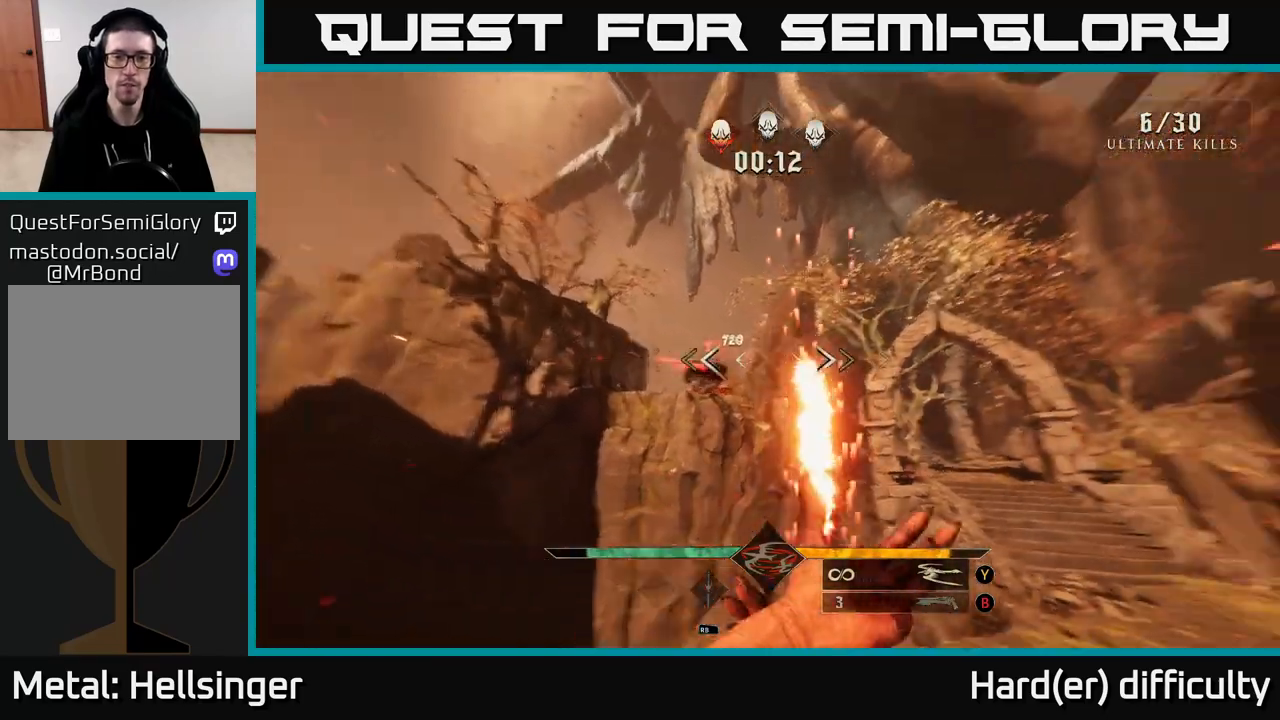
{"buttons": [], "left_stick": "down-left", "right_stick": "left", "events": [[233, "right_stick", "left"], [300, "left_stick", "down-left"]]}
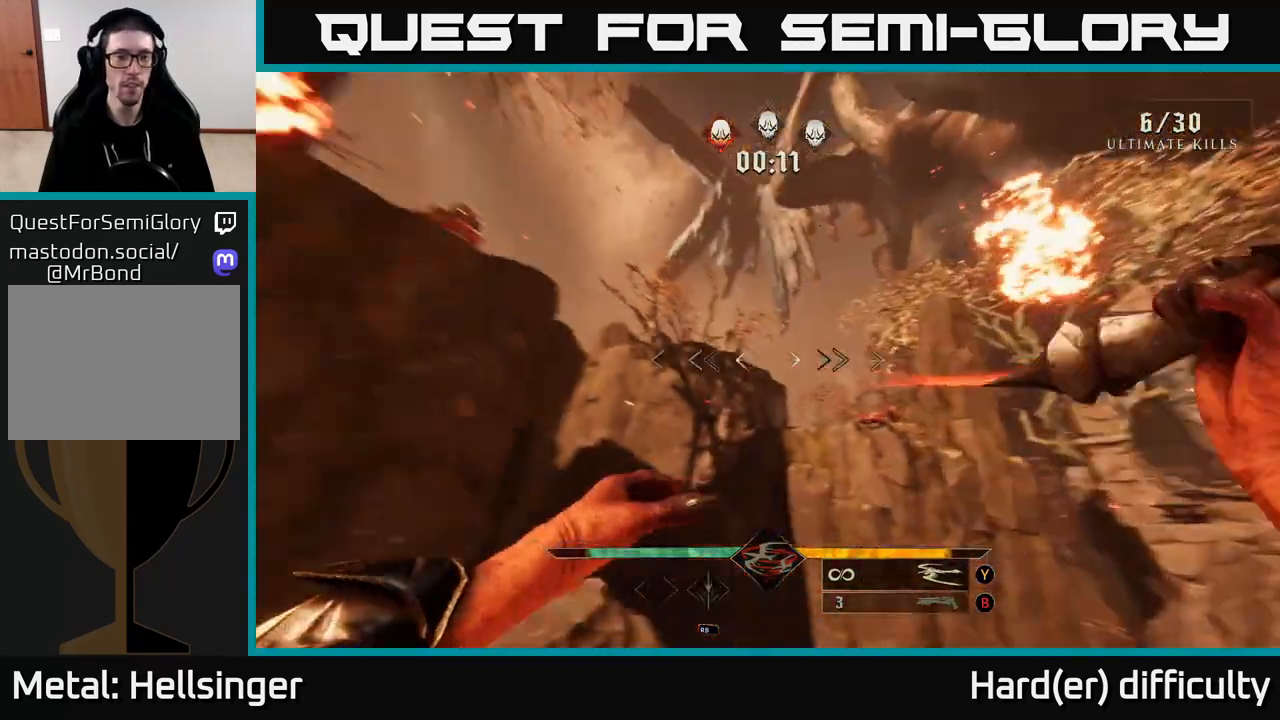
{"buttons": [], "left_stick": "right", "right_stick": "down", "events": [[50, "left_stick", "center"], [117, "left_stick", "up"], [150, "R2", "down"], [200, "left_stick", "right"], [217, "R2", "up"], [233, "right_stick", "center"], [283, "left_stick", "down"], [450, "left_stick", "right"], [467, "right_stick", "down"]]}
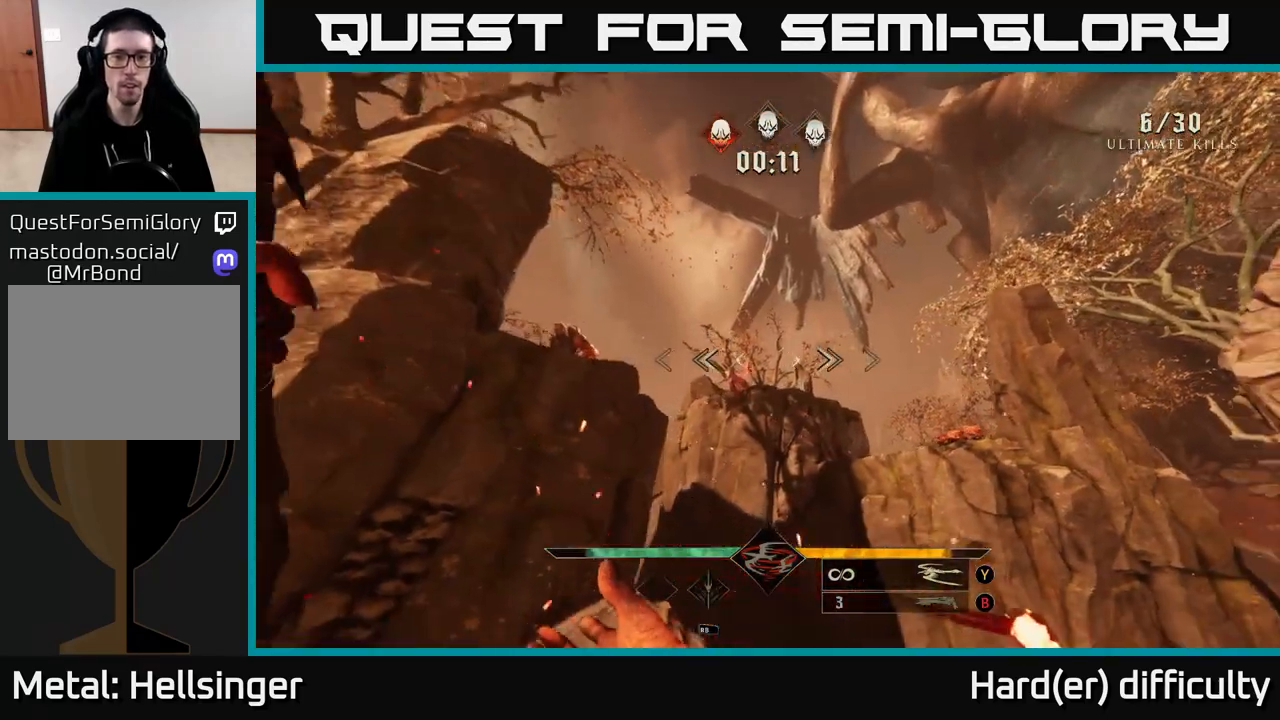
{"buttons": [], "left_stick": "down", "right_stick": "center", "events": [[33, "right_stick", "center"], [67, "left_stick", "up"], [117, "left_stick", "up-left"], [150, "right_stick", "up-left"], [300, "left_stick", "center"], [400, "left_stick", "down"], [400, "right_stick", "center"]]}
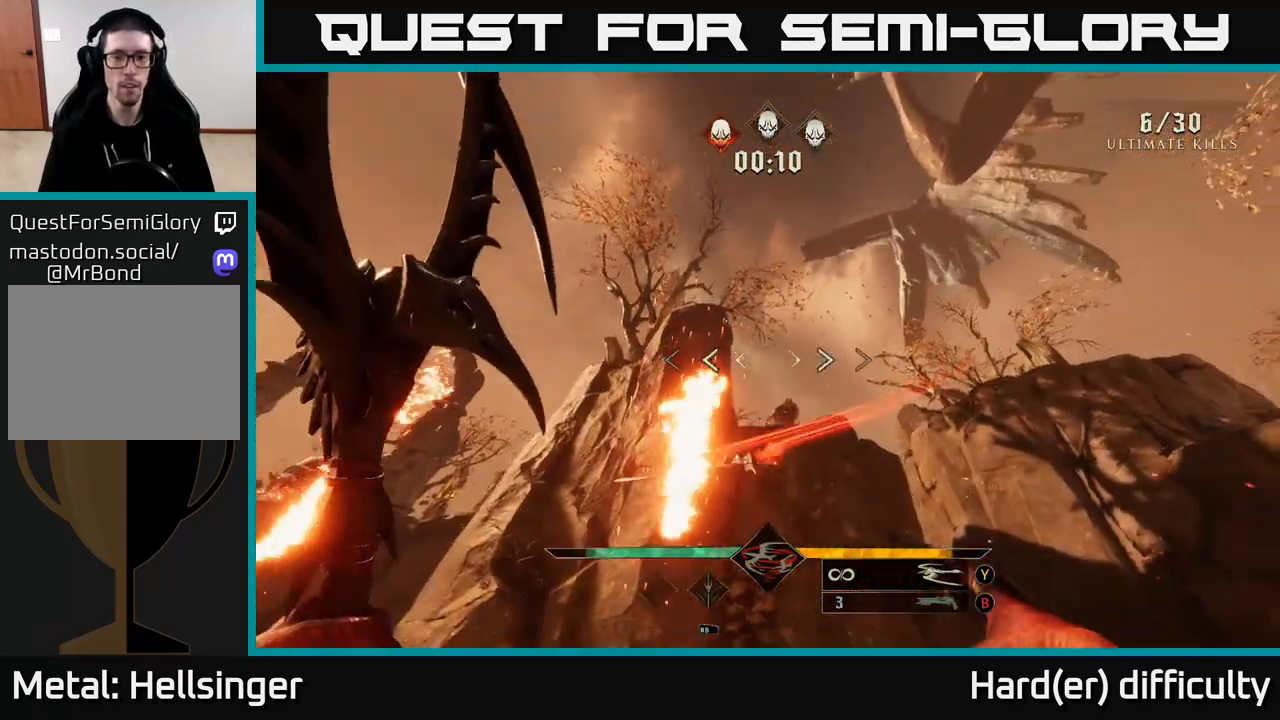
{"buttons": ["R2"], "left_stick": "right", "right_stick": "down-left", "events": [[33, "right_stick", "down-right"], [67, "R2", "down"], [117, "left_stick", "center"], [133, "right_stick", "center"], [167, "R2", "up"], [417, "right_stick", "down-left"], [433, "left_stick", "left"], [483, "R2", "down"], [500, "left_stick", "right"]]}
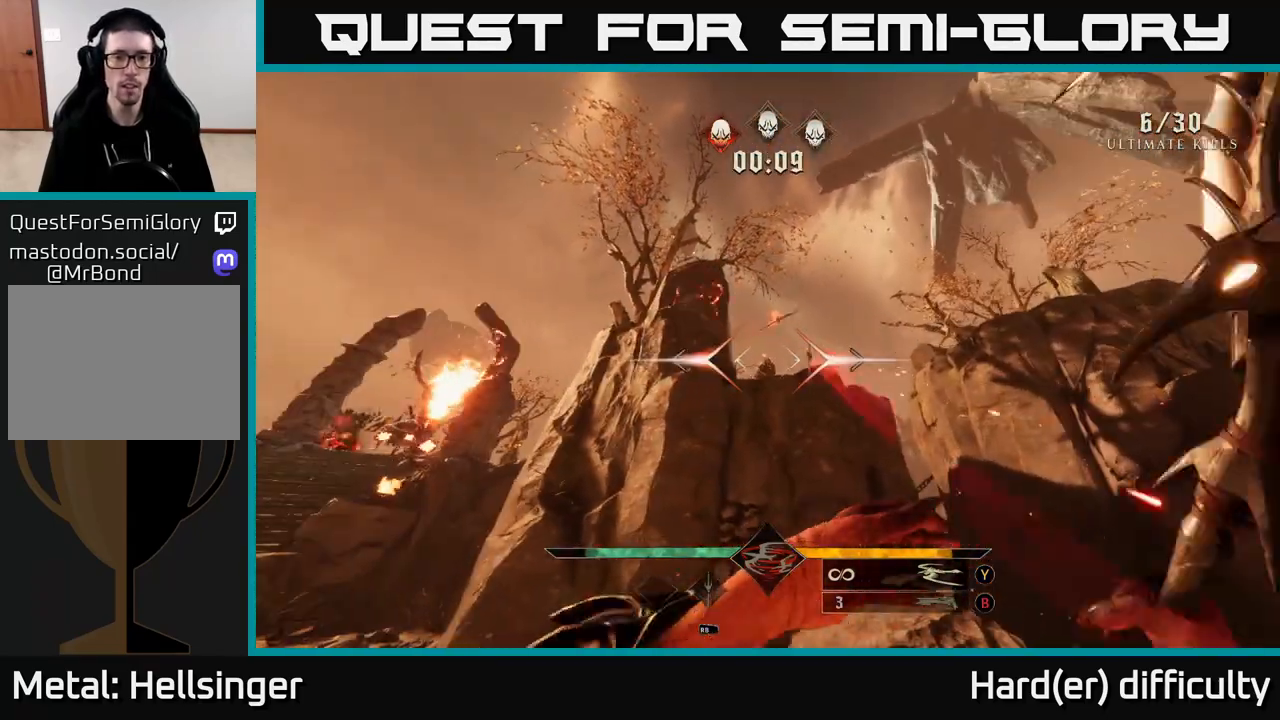
{"buttons": [], "left_stick": "center", "right_stick": "center", "events": [[17, "left_stick", "center"], [17, "right_stick", "center"], [67, "R2", "up"], [417, "right_stick", "down-left"], [500, "right_stick", "center"]]}
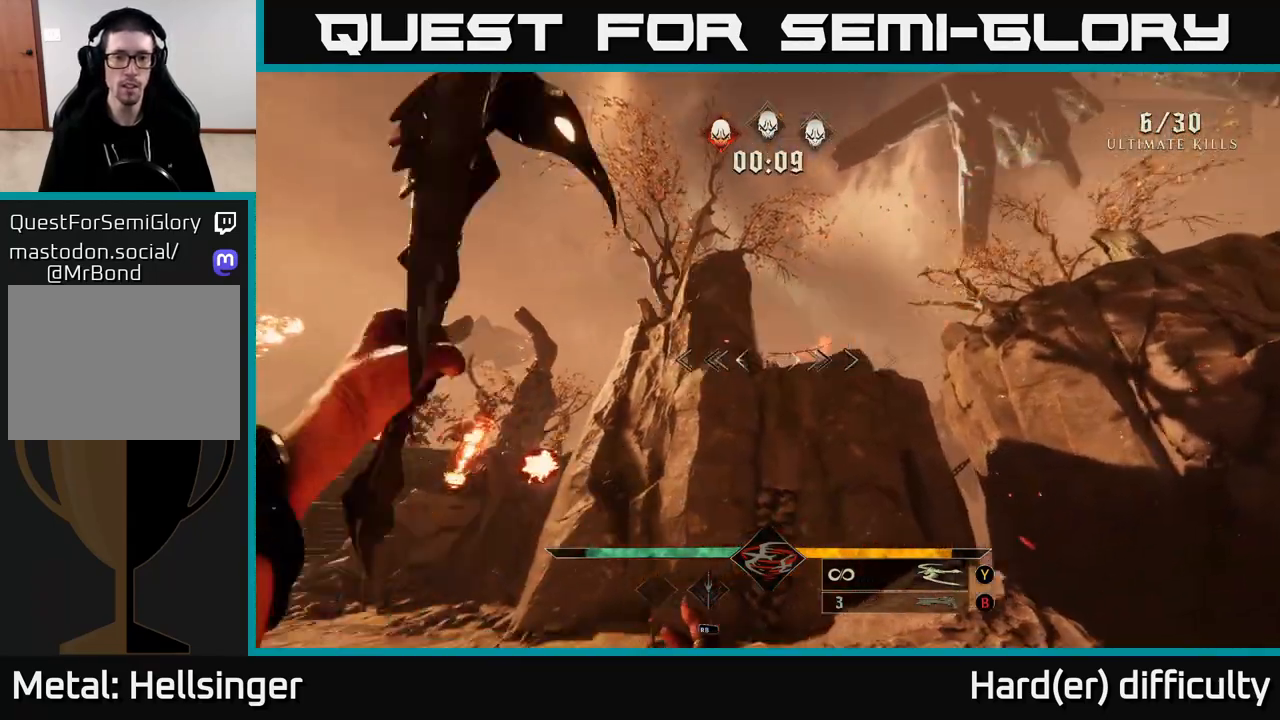
{"buttons": [], "left_stick": "left", "right_stick": "down-left", "events": [[133, "left_stick", "down"], [267, "R2", "down"], [283, "left_stick", "left"], [333, "L2", "down"], [367, "R2", "up"], [383, "right_stick", "down-left"], [433, "L2", "up"]]}
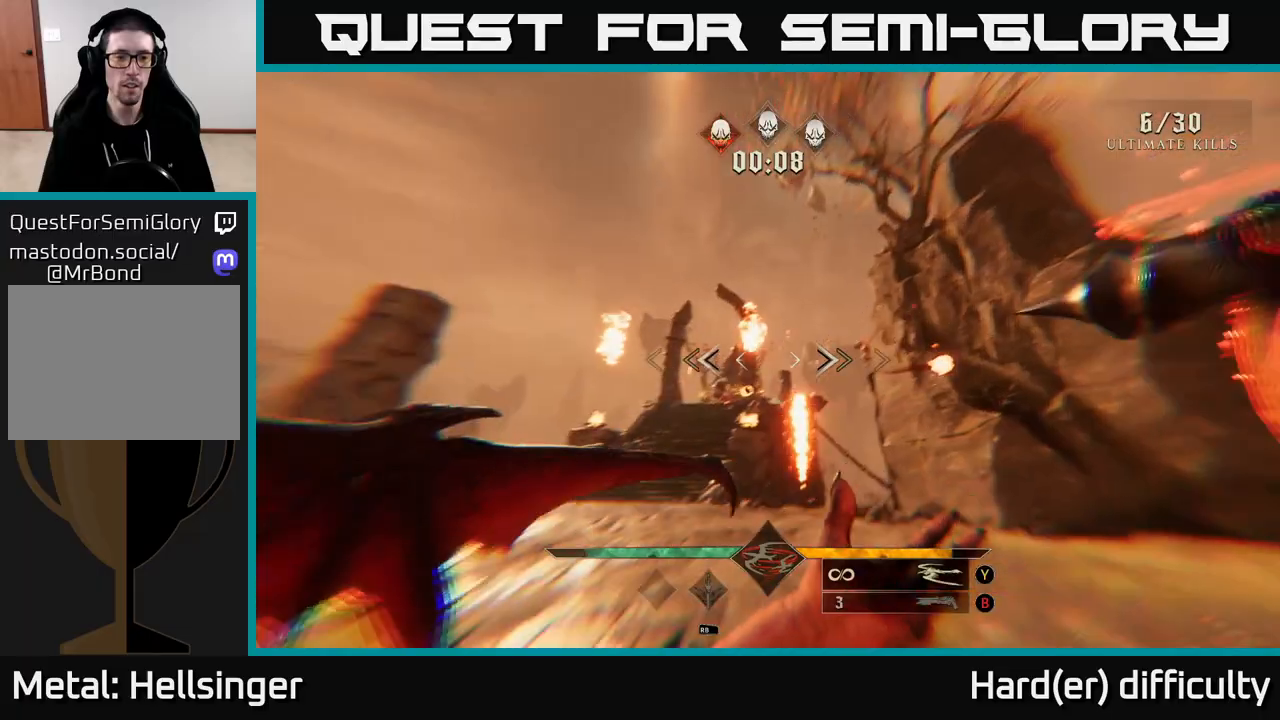
{"buttons": [], "left_stick": "up", "right_stick": "center", "events": [[117, "left_stick", "up-left"], [133, "right_stick", "center"], [317, "left_stick", "up"], [400, "right_stick", "right"], [500, "right_stick", "center"]]}
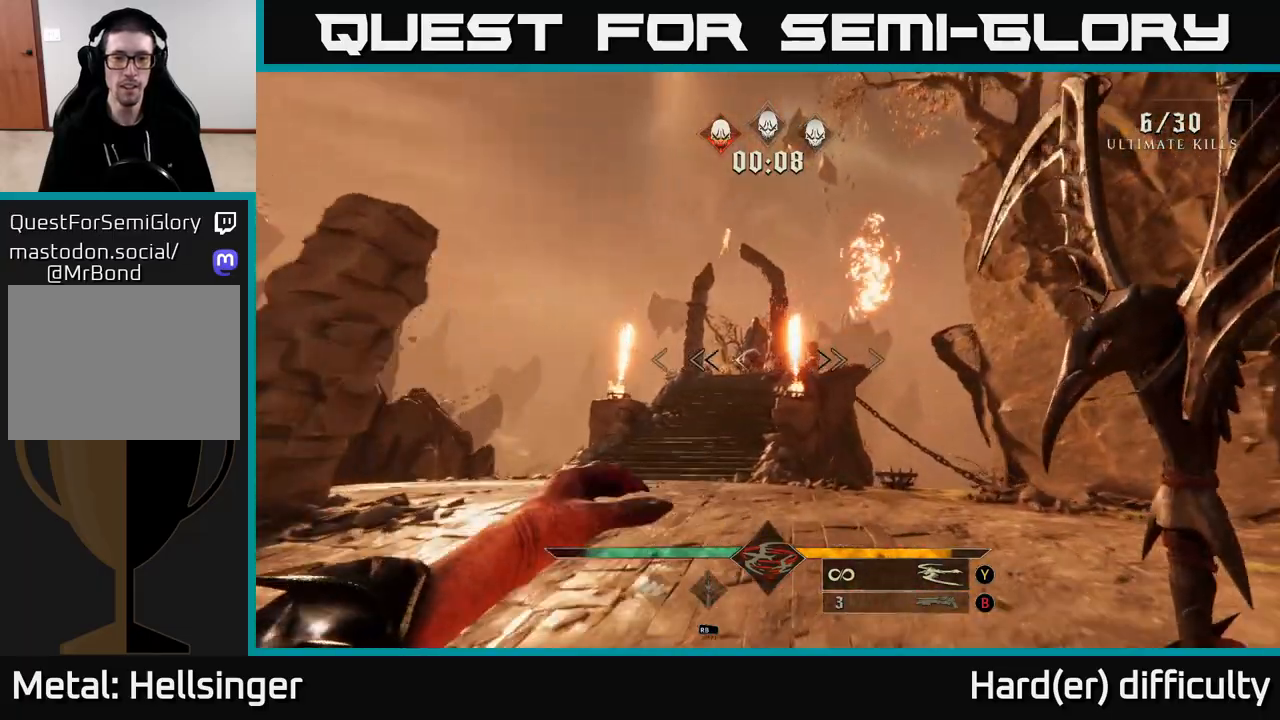
{"buttons": [], "left_stick": "up", "right_stick": "center", "events": [[167, "L2", "down"], [250, "right_stick", "up"], [283, "L2", "up"], [367, "right_stick", "center"]]}
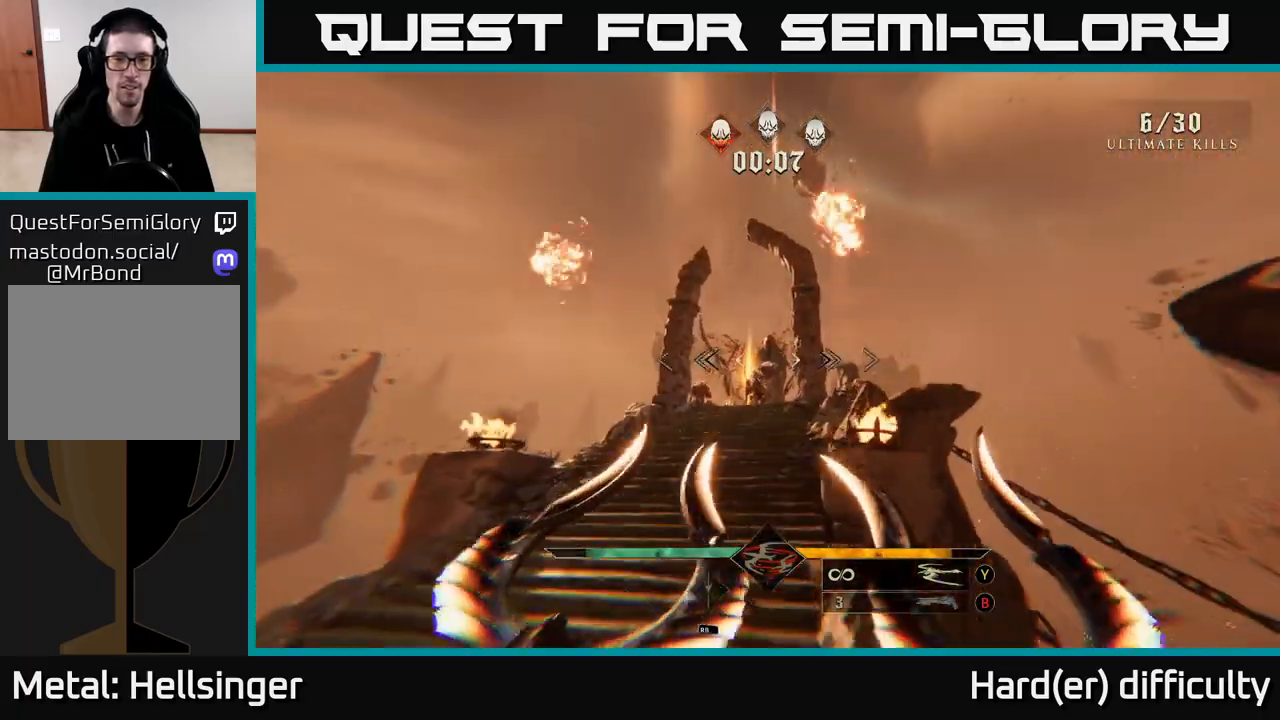
{"buttons": ["R2"], "left_stick": "up-left", "right_stick": "center", "events": [[100, "R2", "down"], [217, "R2", "up"], [317, "left_stick", "center"], [333, "right_stick", "up"], [483, "left_stick", "up-left"], [483, "right_stick", "center"], [500, "R2", "down"]]}
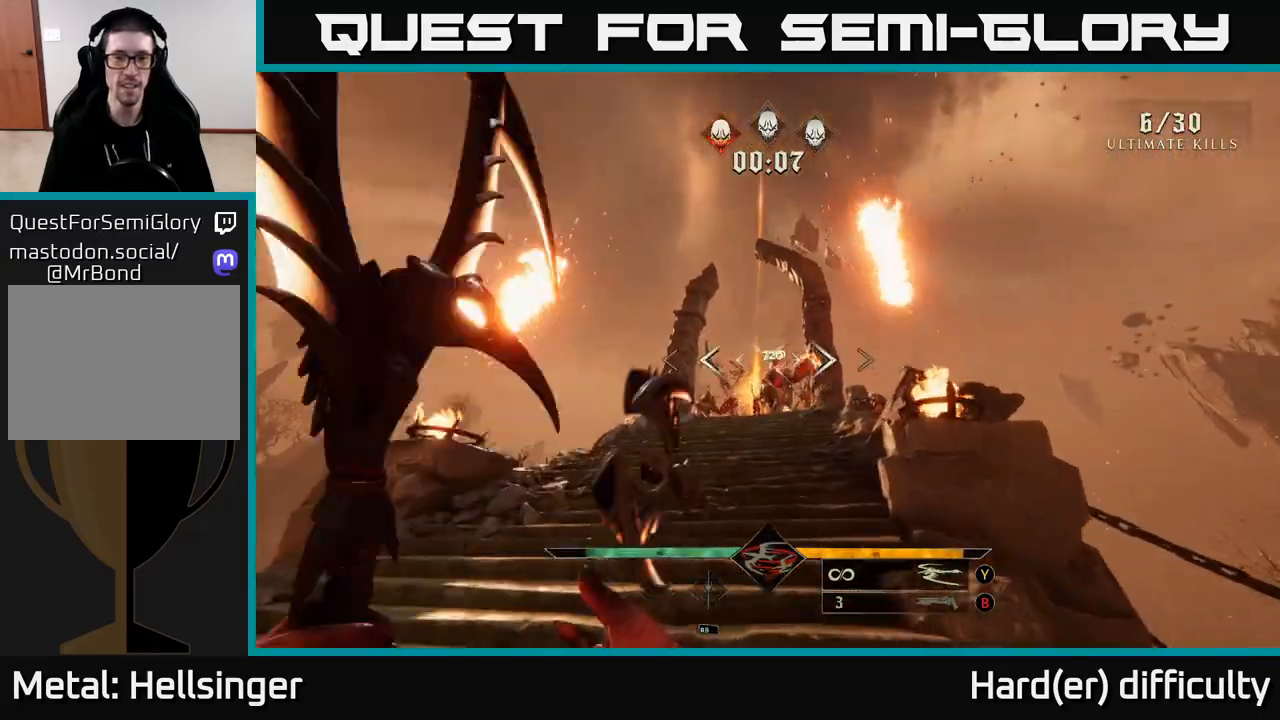
{"buttons": [], "left_stick": "down-left", "right_stick": "center", "events": [[67, "R2", "up"], [167, "left_stick", "down-left"], [233, "right_stick", "down-right"], [383, "right_stick", "center"]]}
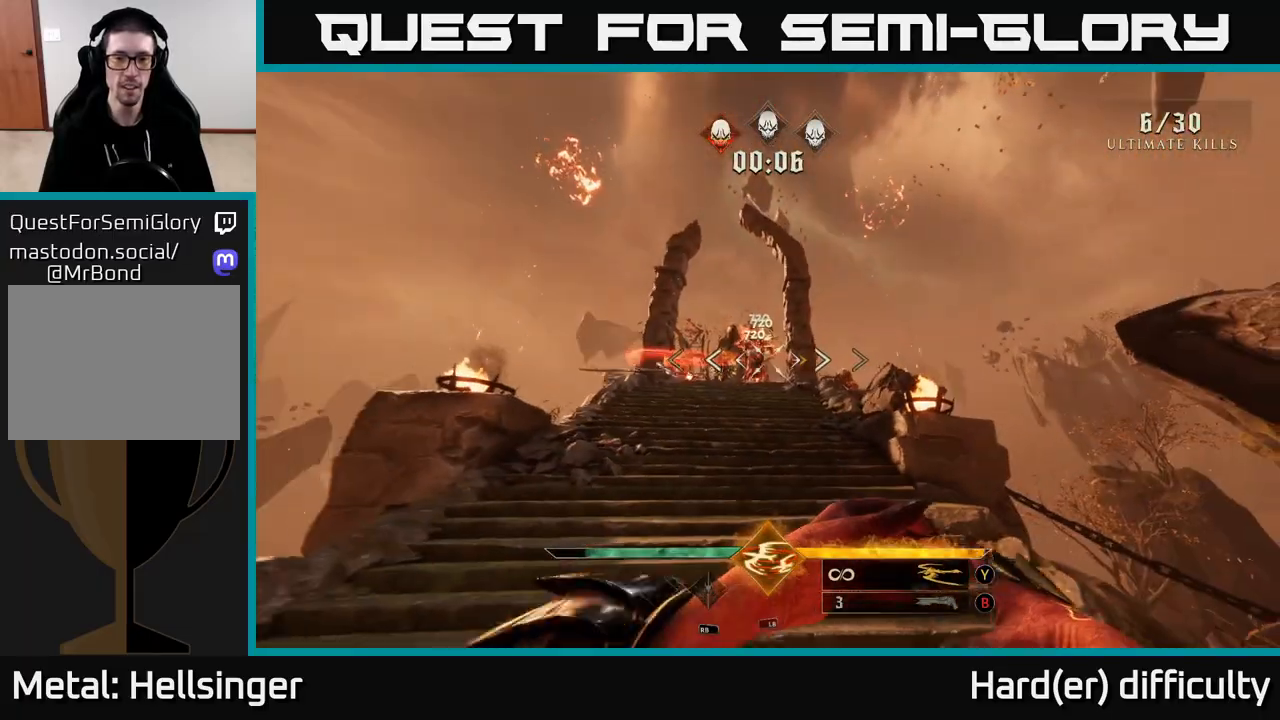
{"buttons": ["Y"], "left_stick": "up", "right_stick": "center", "events": [[133, "left_stick", "up-left"], [183, "left_stick", "up"], [467, "Y", "down"]]}
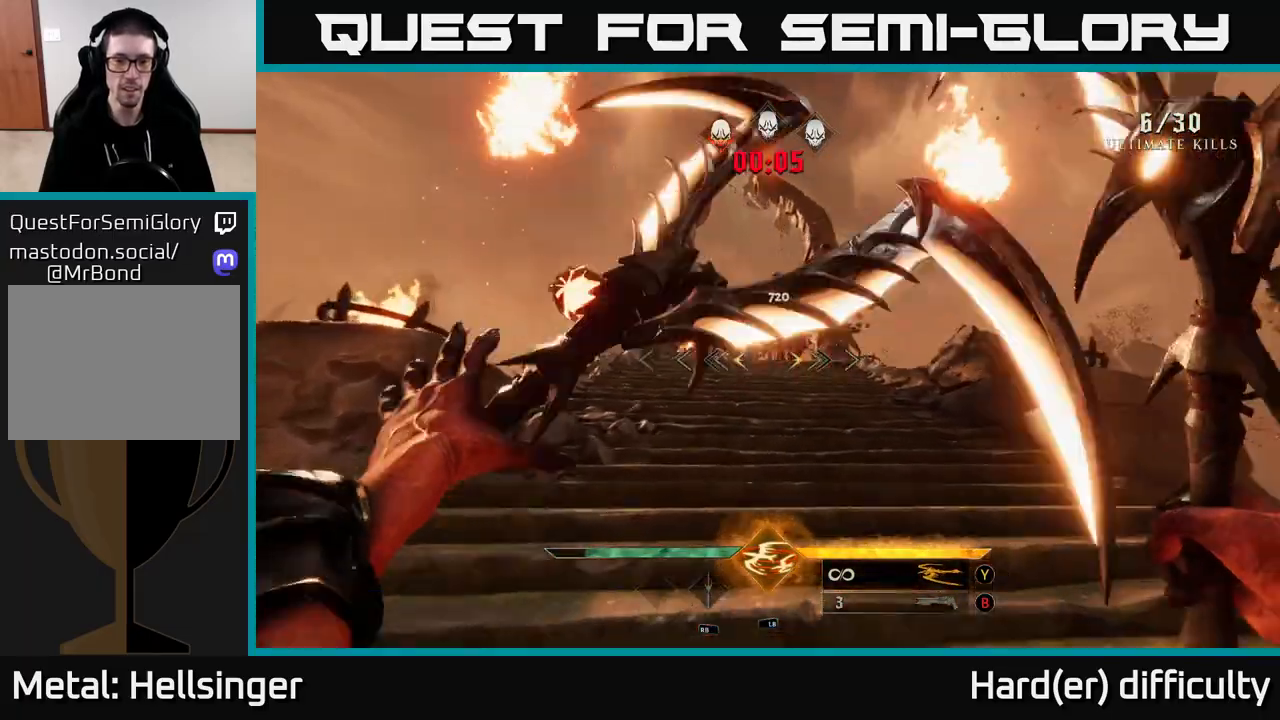
{"buttons": [], "left_stick": "up", "right_stick": "center", "events": [[50, "Y", "up"]]}
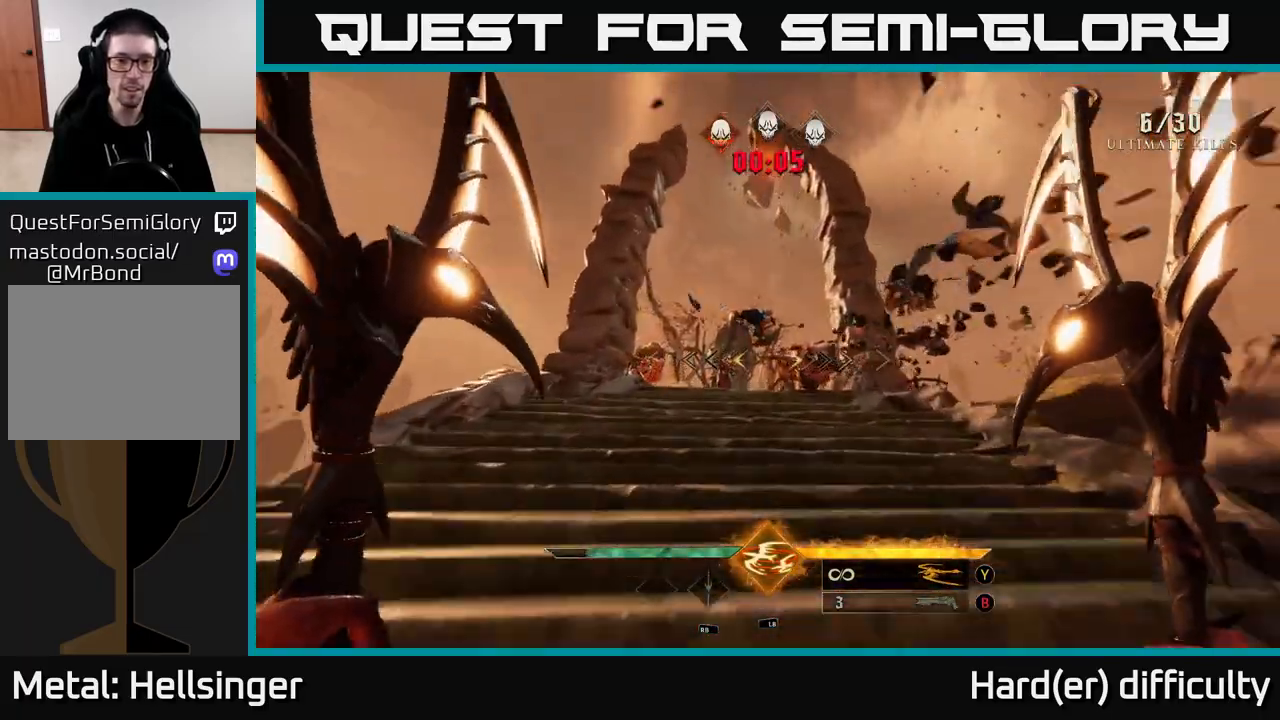
{"buttons": [], "left_stick": "right", "right_stick": "center", "events": [[483, "left_stick", "right"]]}
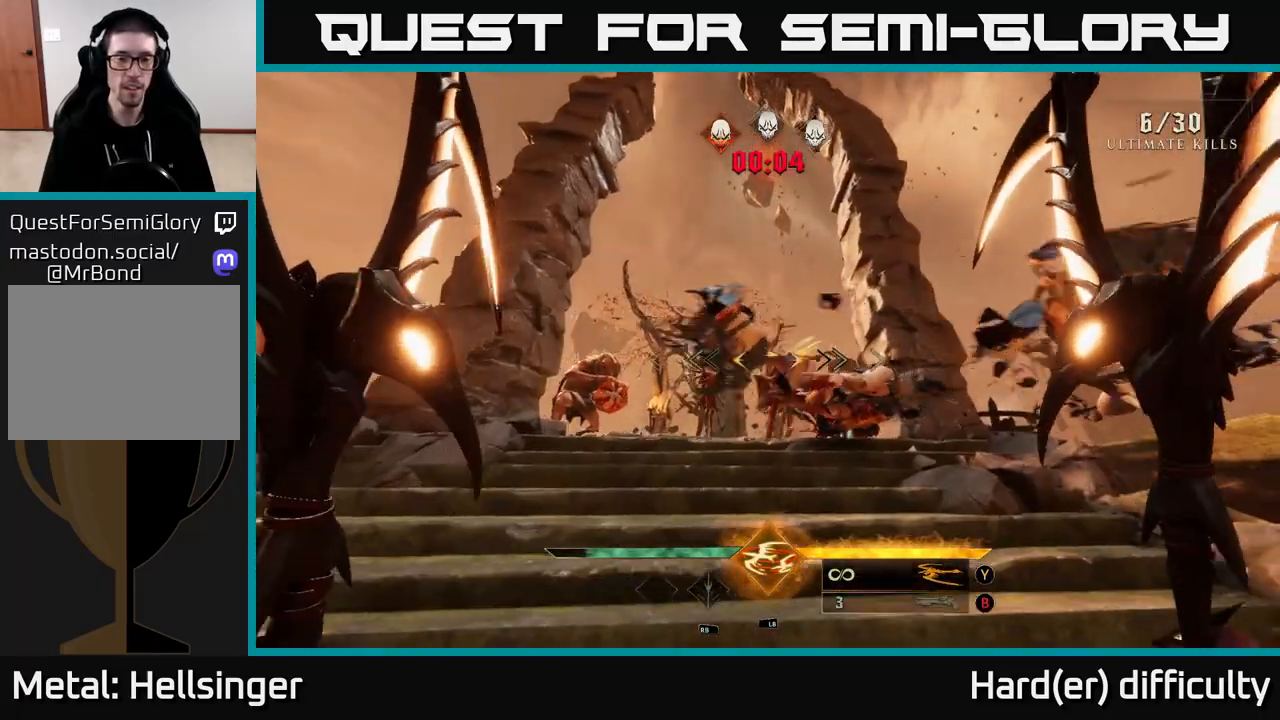
{"buttons": [], "left_stick": "left", "right_stick": "down-right", "events": [[100, "right_stick", "left"], [317, "left_stick", "left"], [333, "right_stick", "center"], [450, "right_stick", "down-right"]]}
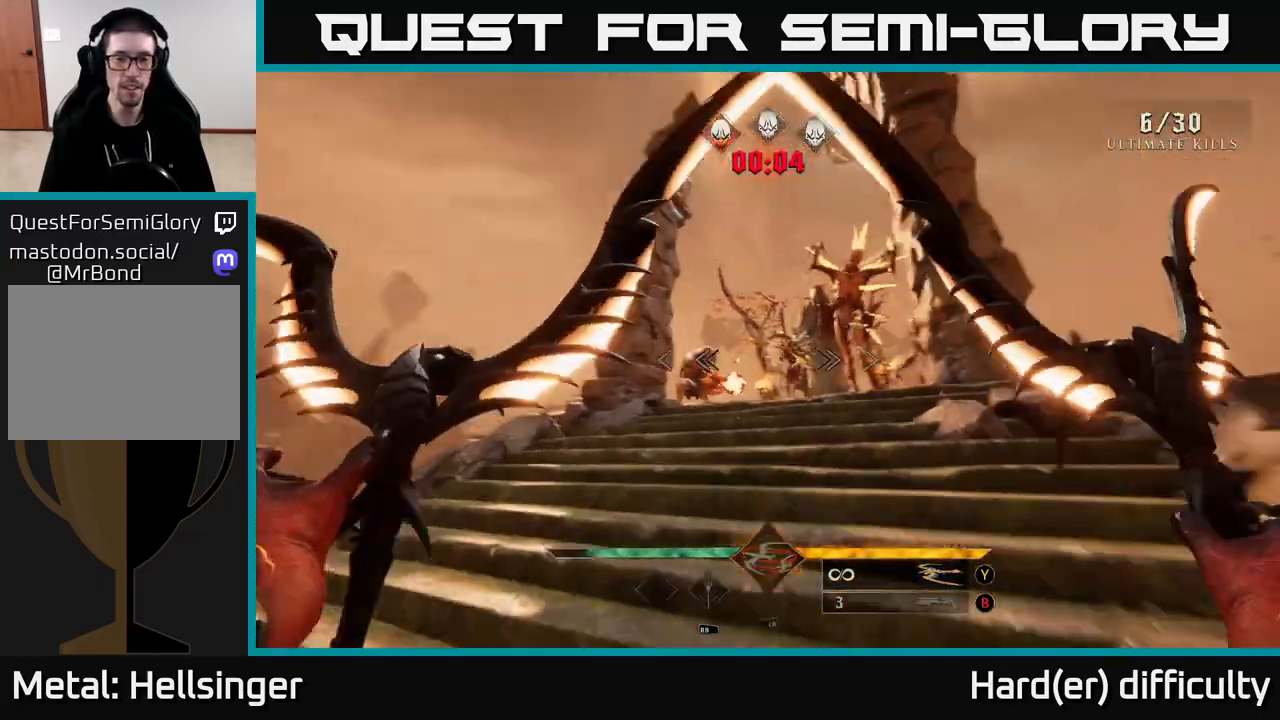
{"buttons": [], "left_stick": "up-left", "right_stick": "center", "events": [[100, "right_stick", "center"], [183, "left_stick", "up"], [450, "left_stick", "up-left"]]}